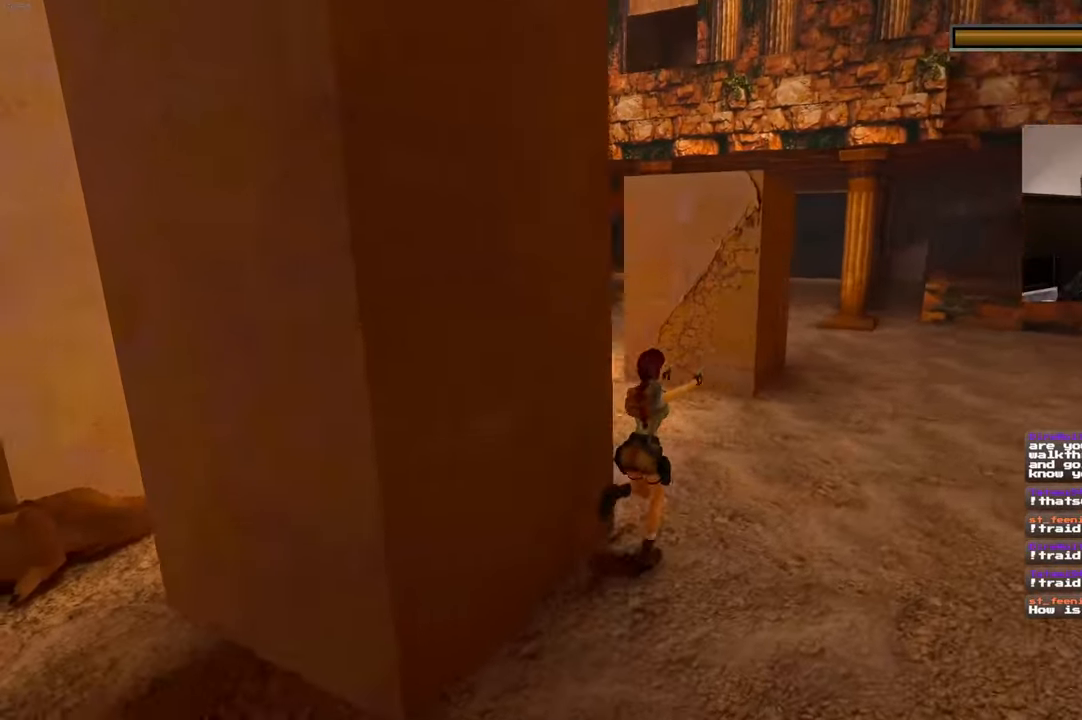
Gameplay with a controller (PlayStation layout); each line is a JSON object with the inputs held at the frame after it (dt_ms = milliseconds from this image to that frame). "events" lists button and stick changes between this image and that frame as [ms after this image, input, new state], when the widget could be followed in between. Not read: DPAD_LEFT L3 R3.
{"dt_ms": 1000, "buttons": ["L2"], "left_stick": "up-right", "right_stick": "left", "events": [[217, "left_stick", "up"], [567, "left_stick", "up-right"]]}
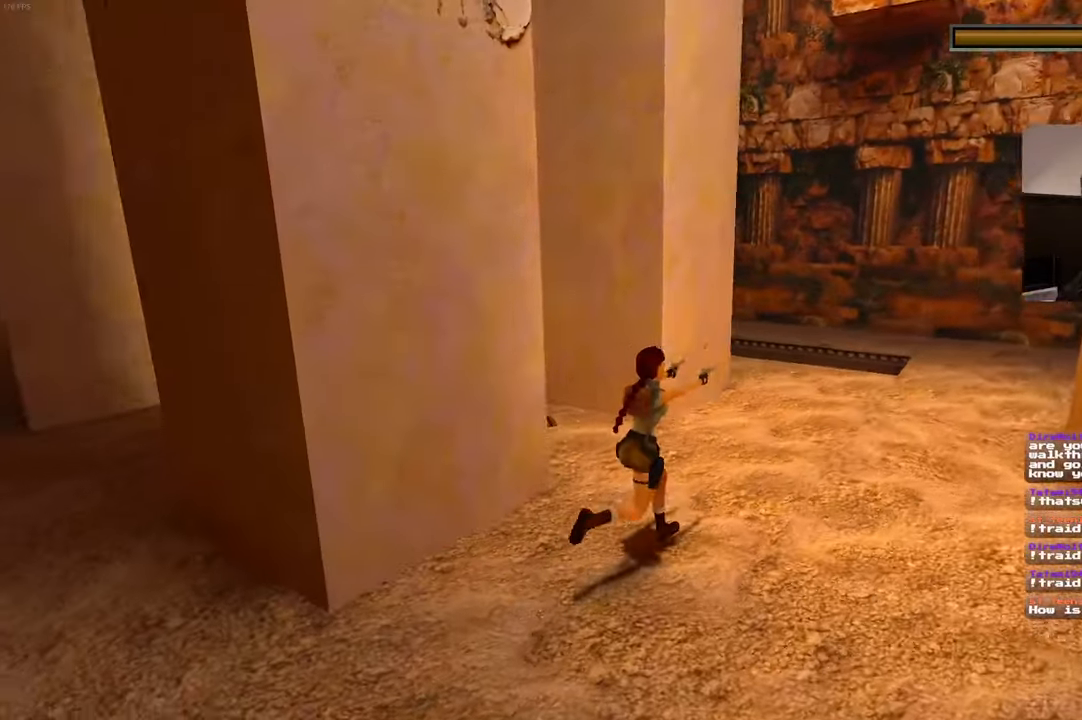
{"dt_ms": 1000, "buttons": [], "left_stick": "up-left", "right_stick": "center", "events": [[50, "L2", "up"], [84, "right_stick", "center"], [150, "left_stick", "up"], [317, "right_stick", "left"], [450, "right_stick", "center"], [534, "R2", "down"], [534, "SQUARE", "down"], [584, "R2", "up"], [634, "SQUARE", "up"], [834, "R2", "down"], [884, "R2", "up"], [934, "left_stick", "up-left"]]}
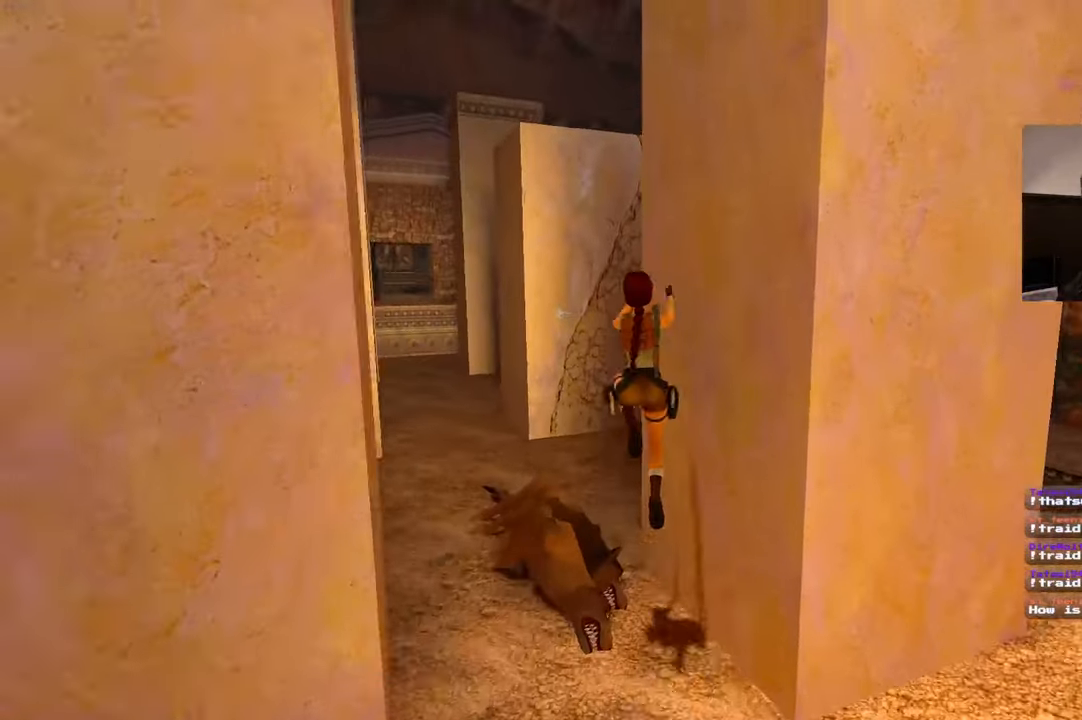
{"dt_ms": 500, "buttons": [], "left_stick": "up-right", "right_stick": "down-right"}
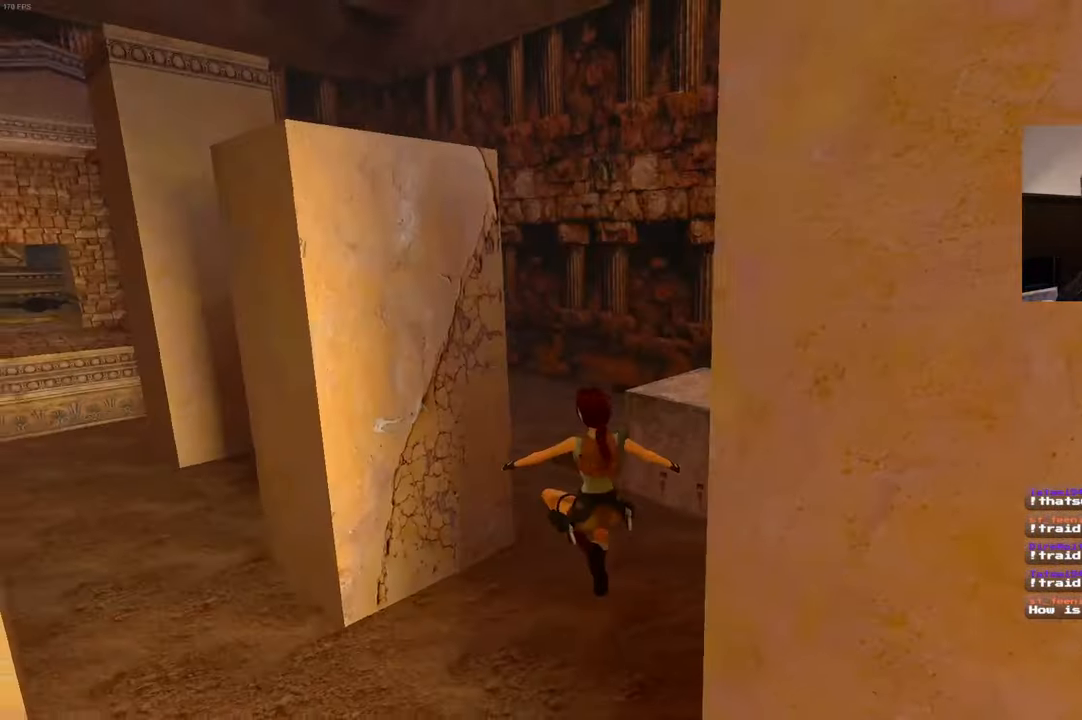
{"dt_ms": 500, "buttons": ["SQUARE"], "left_stick": "up-left", "right_stick": "center", "events": [[100, "right_stick", "right"], [250, "right_stick", "center"], [400, "left_stick", "up-left"], [450, "SQUARE", "down"]]}
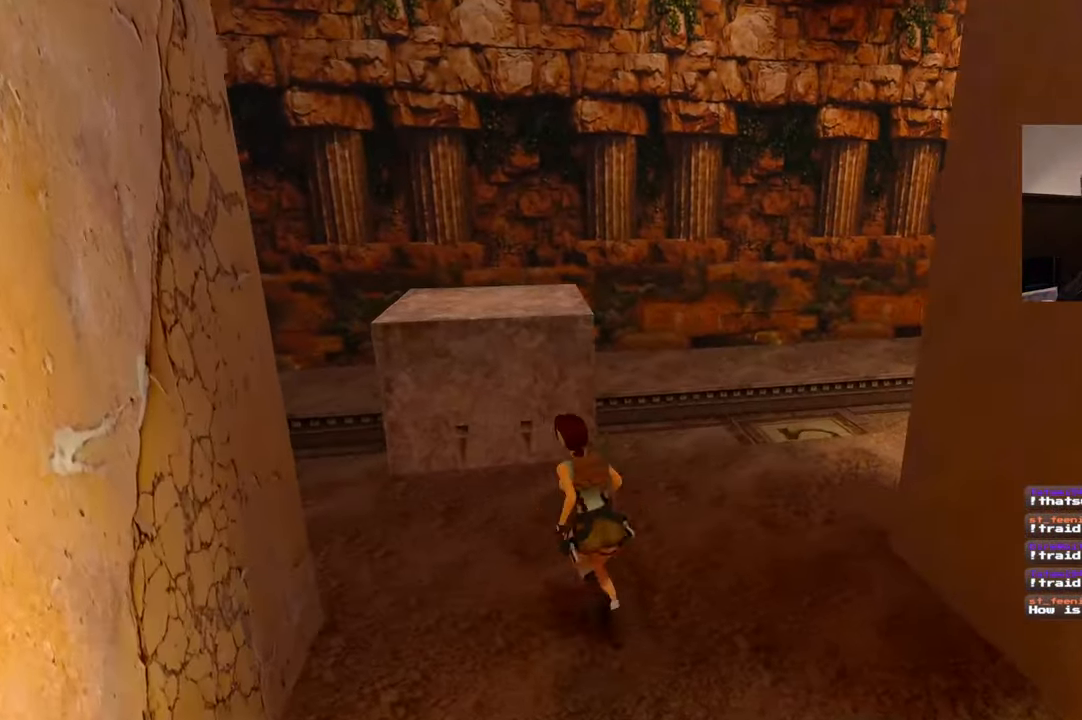
{"dt_ms": 500, "buttons": [], "left_stick": "center", "right_stick": "center", "events": [[100, "left_stick", "up"], [300, "SQUARE", "up"], [334, "CIRCLE", "down"], [434, "left_stick", "center"], [467, "CIRCLE", "up"]]}
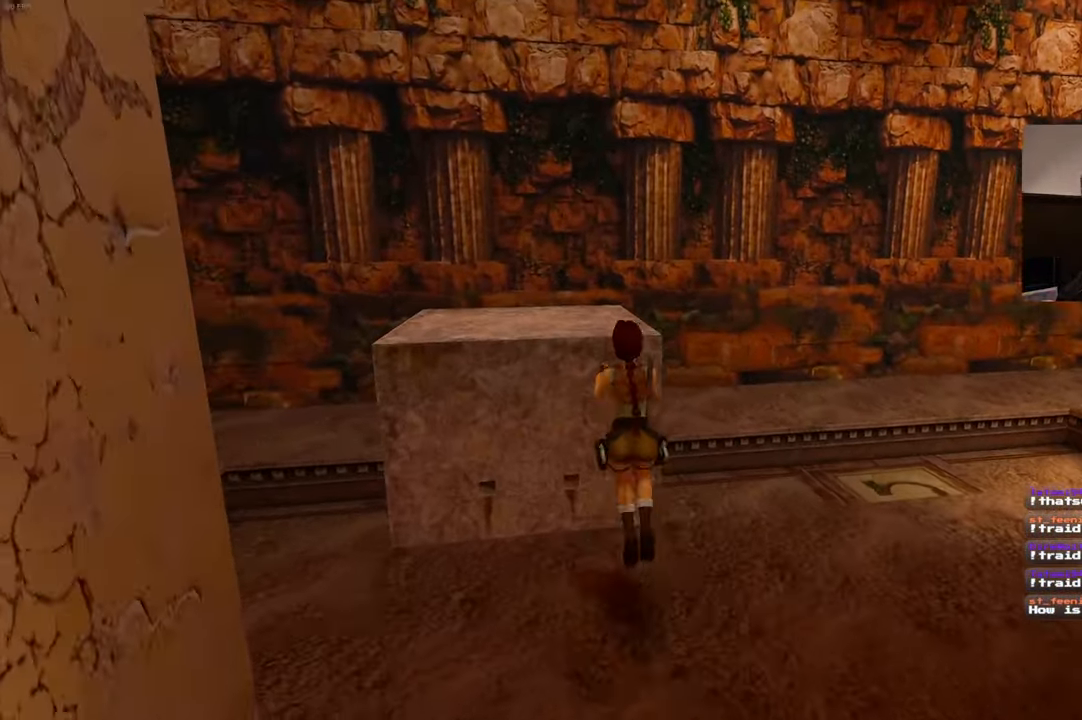
{"dt_ms": 500, "buttons": [], "left_stick": "center", "right_stick": "left", "events": [[100, "left_stick", "left"], [300, "left_stick", "center"], [466, "right_stick", "left"]]}
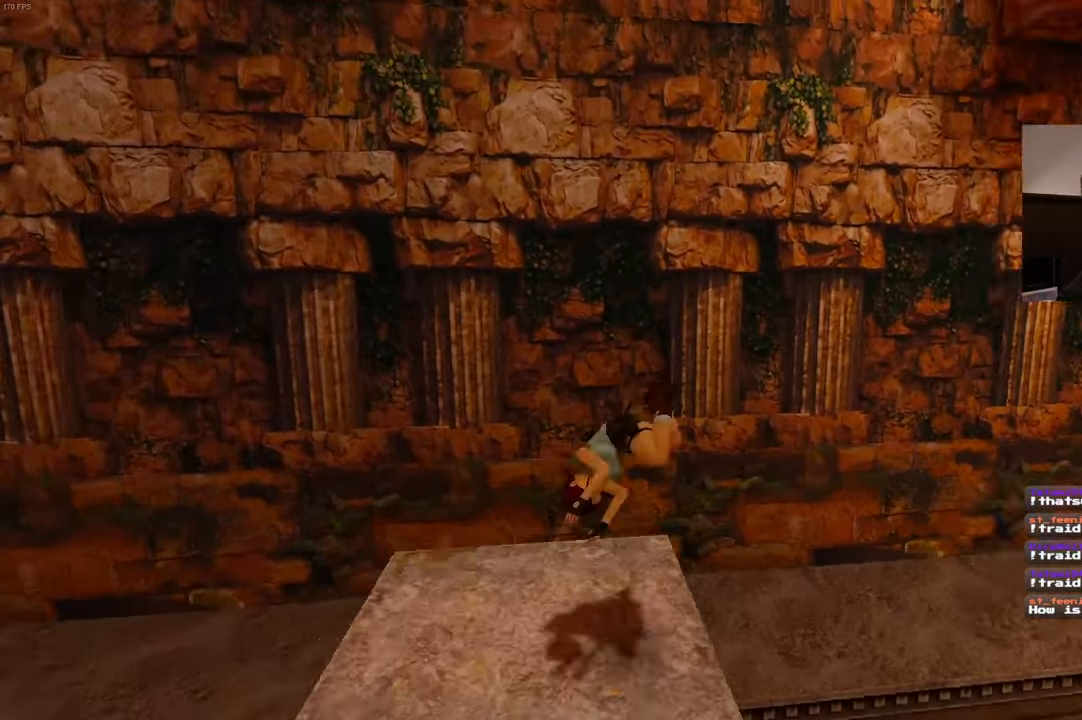
{"dt_ms": 1000, "buttons": [], "left_stick": "center", "right_stick": "right", "events": [[33, "R2", "down"], [100, "R2", "up"], [516, "right_stick", "down-right"], [650, "right_stick", "right"]]}
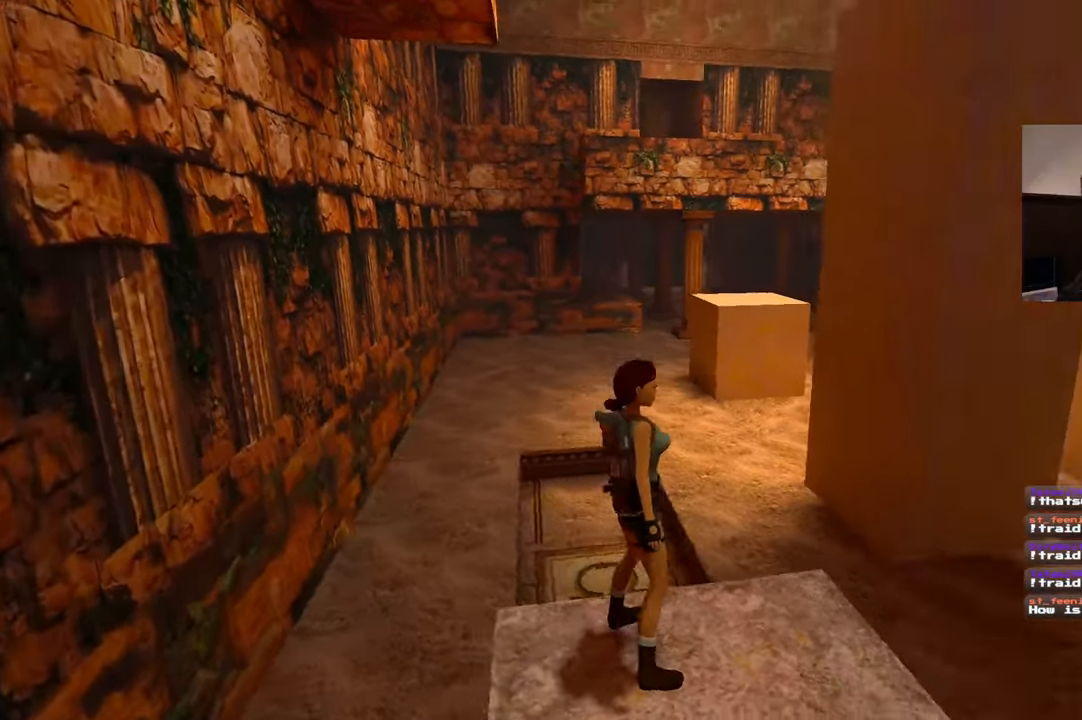
{"dt_ms": 500, "buttons": [], "left_stick": "center", "right_stick": "down-right", "events": [[116, "right_stick", "down-right"]]}
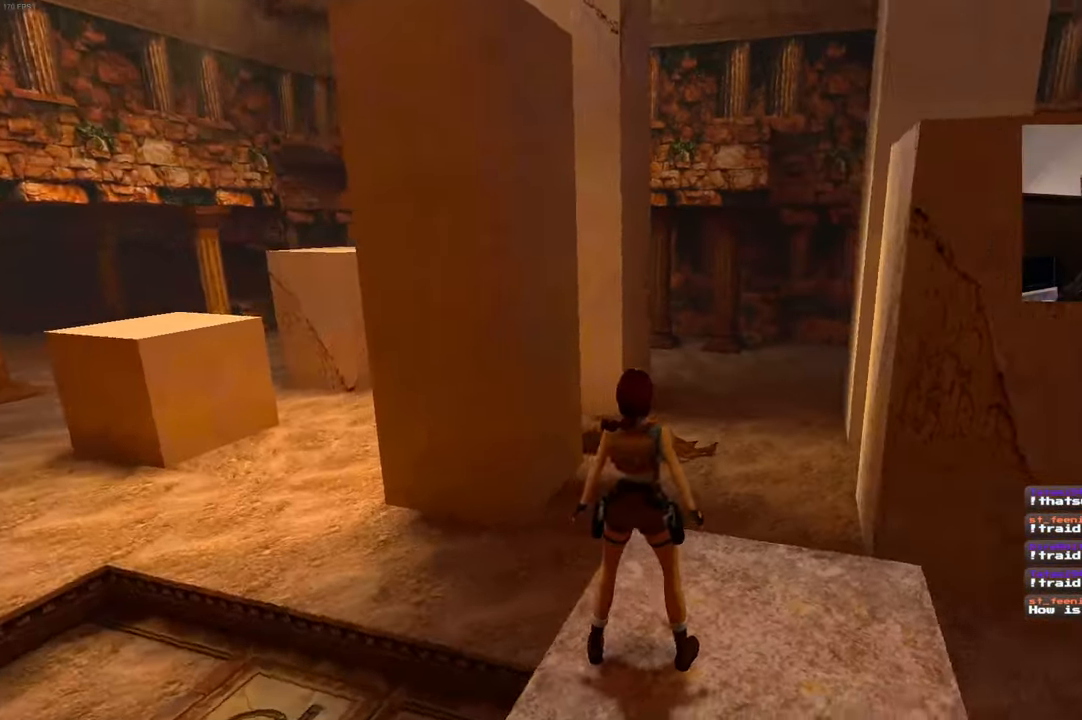
{"dt_ms": 1000, "buttons": ["R1"], "left_stick": "up", "right_stick": "center", "events": [[283, "right_stick", "center"], [350, "R1", "down"], [350, "left_stick", "up-right"], [850, "left_stick", "up"]]}